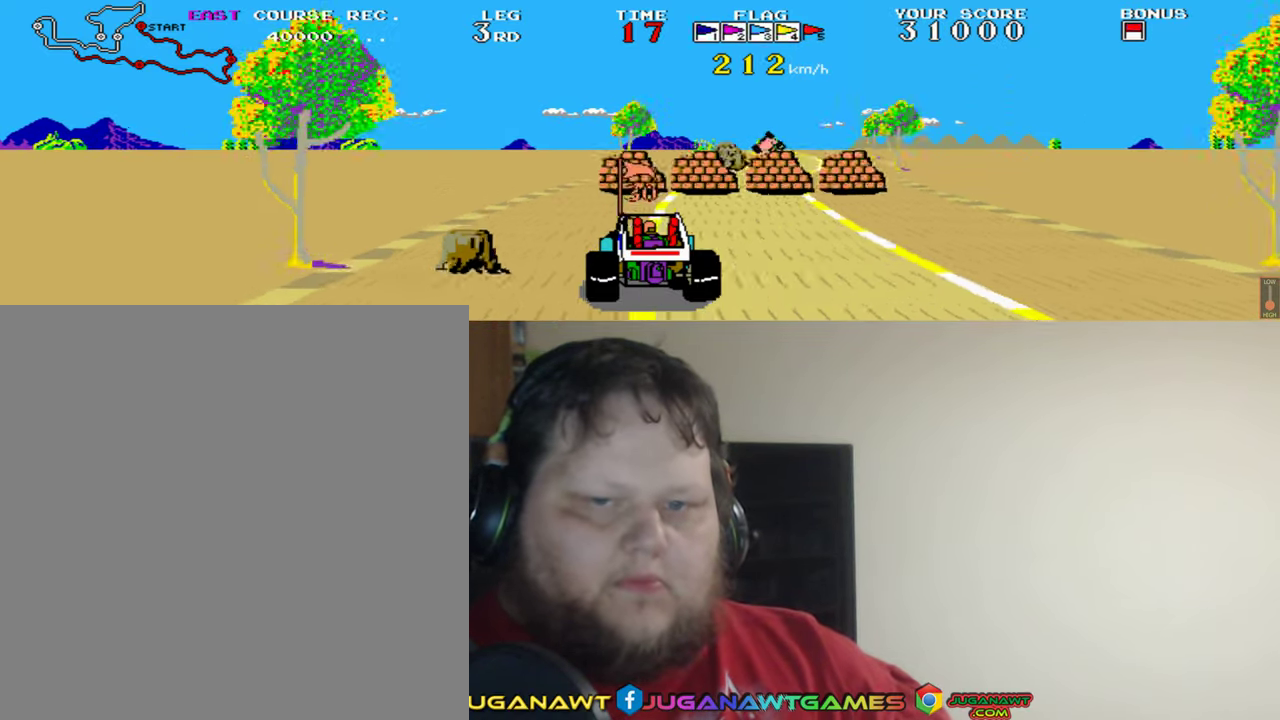
Gameplay with a controller (Xbox layout); each line is a JSON object with the inputs held at the frame after it. "events" lists button and stick changes between this image and that frame as [ms after this image, input, new state], when the widget could be followed in between. Not read: L2 R2 right_stick.
{"buttons": ["A", "DPAD_RIGHT"], "left_stick": "center", "events": [[66, "DPAD_LEFT", "down"], [200, "DPAD_LEFT", "up"], [333, "DPAD_RIGHT", "down"]]}
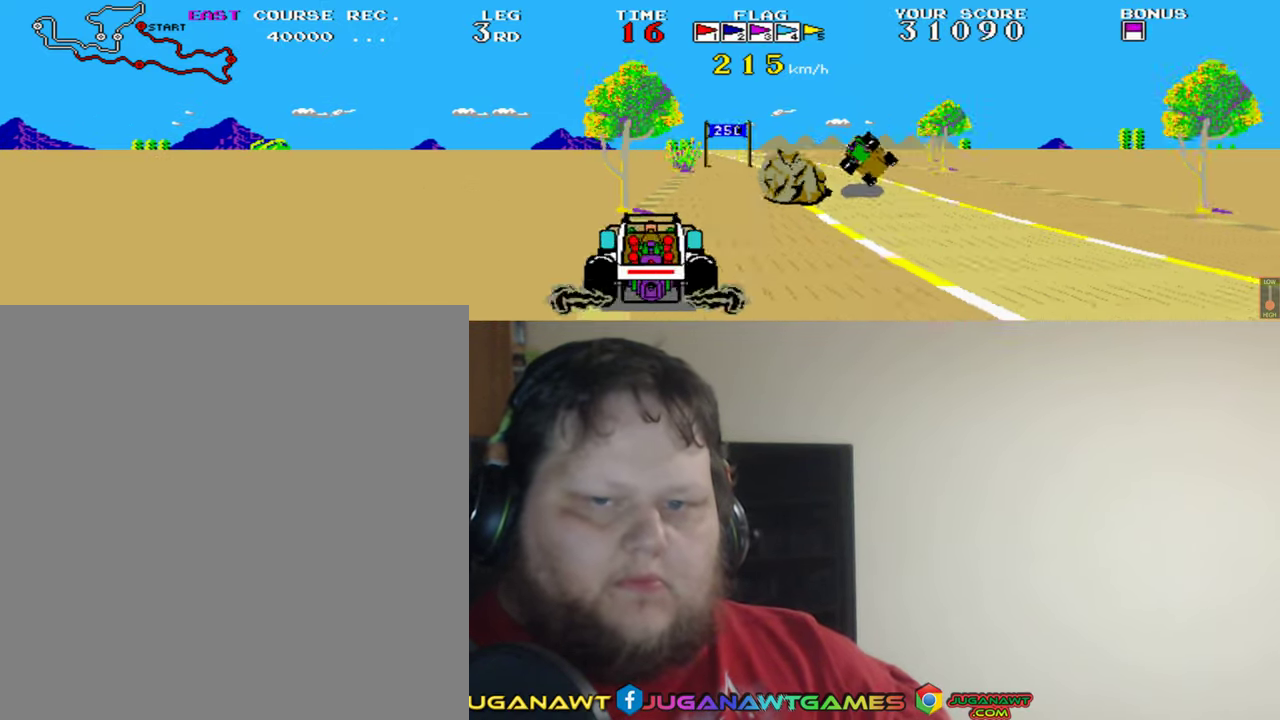
{"buttons": ["A", "DPAD_LEFT"], "left_stick": "center", "events": [[266, "DPAD_RIGHT", "up"], [433, "DPAD_LEFT", "down"]]}
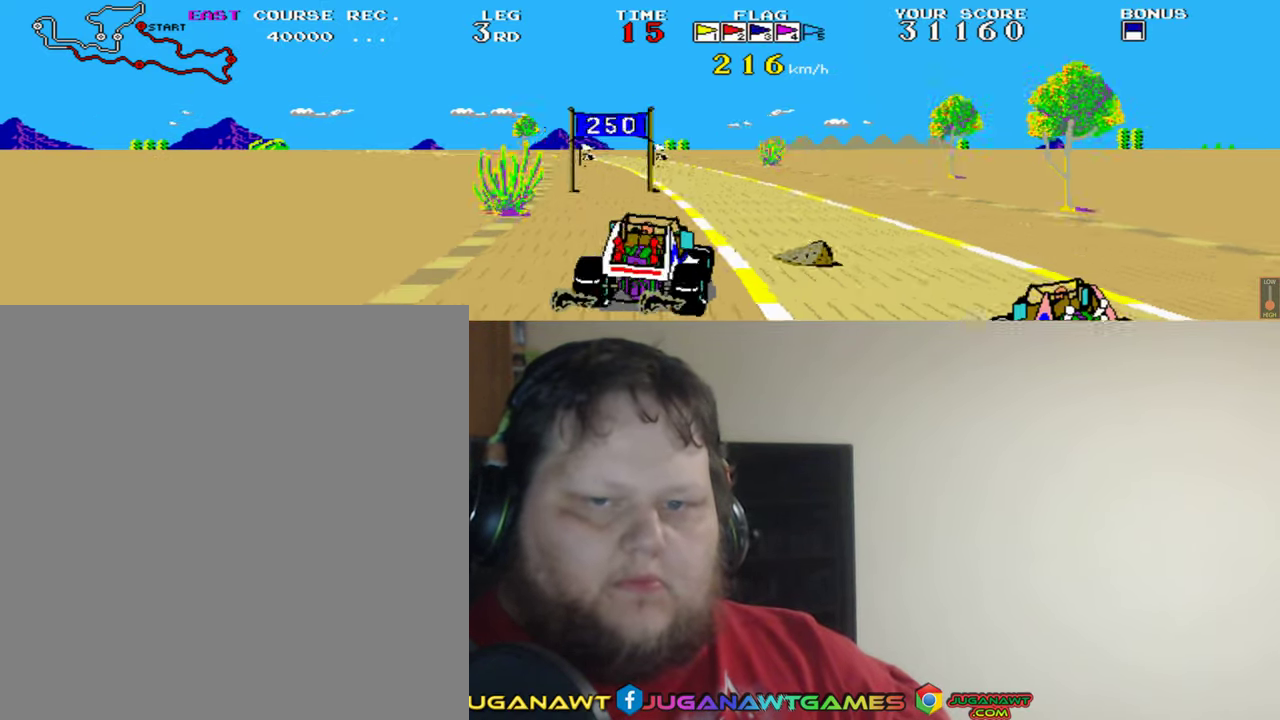
{"buttons": ["A"], "left_stick": "center", "events": [[233, "DPAD_LEFT", "up"]]}
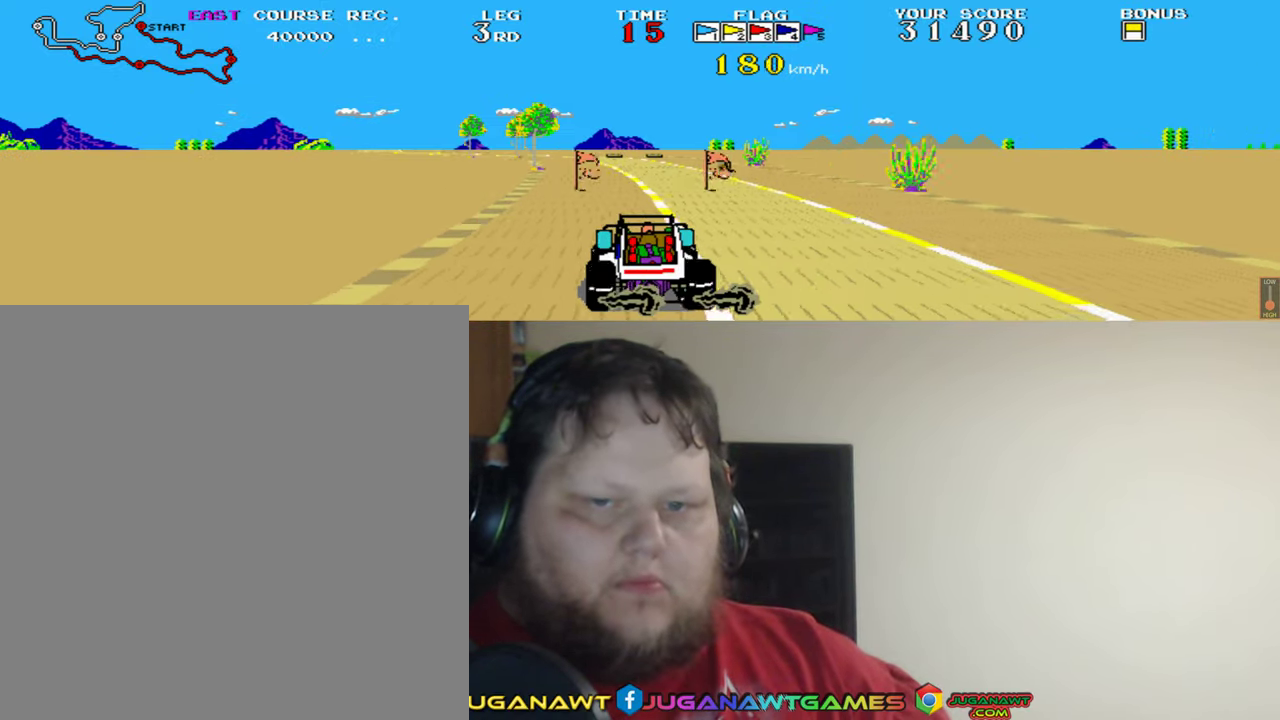
{"buttons": ["A"], "left_stick": "center", "events": []}
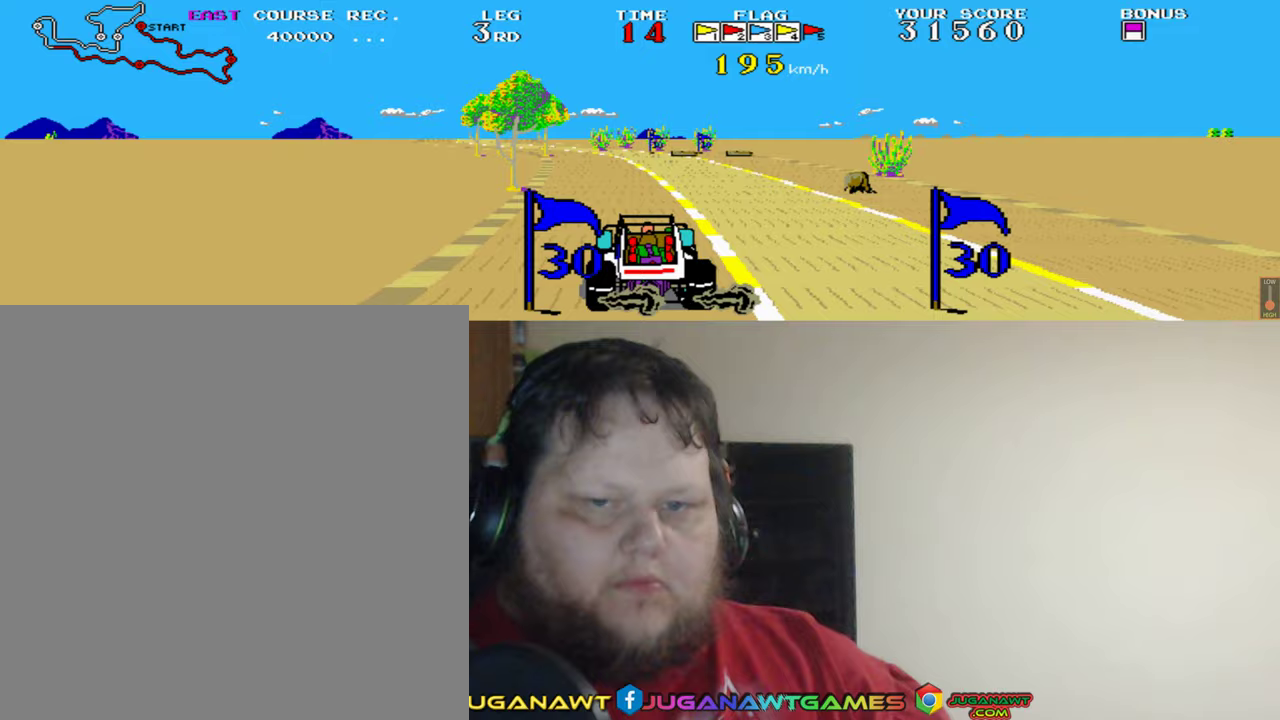
{"buttons": ["A"], "left_stick": "center", "events": [[133, "DPAD_RIGHT", "down"], [267, "DPAD_RIGHT", "up"]]}
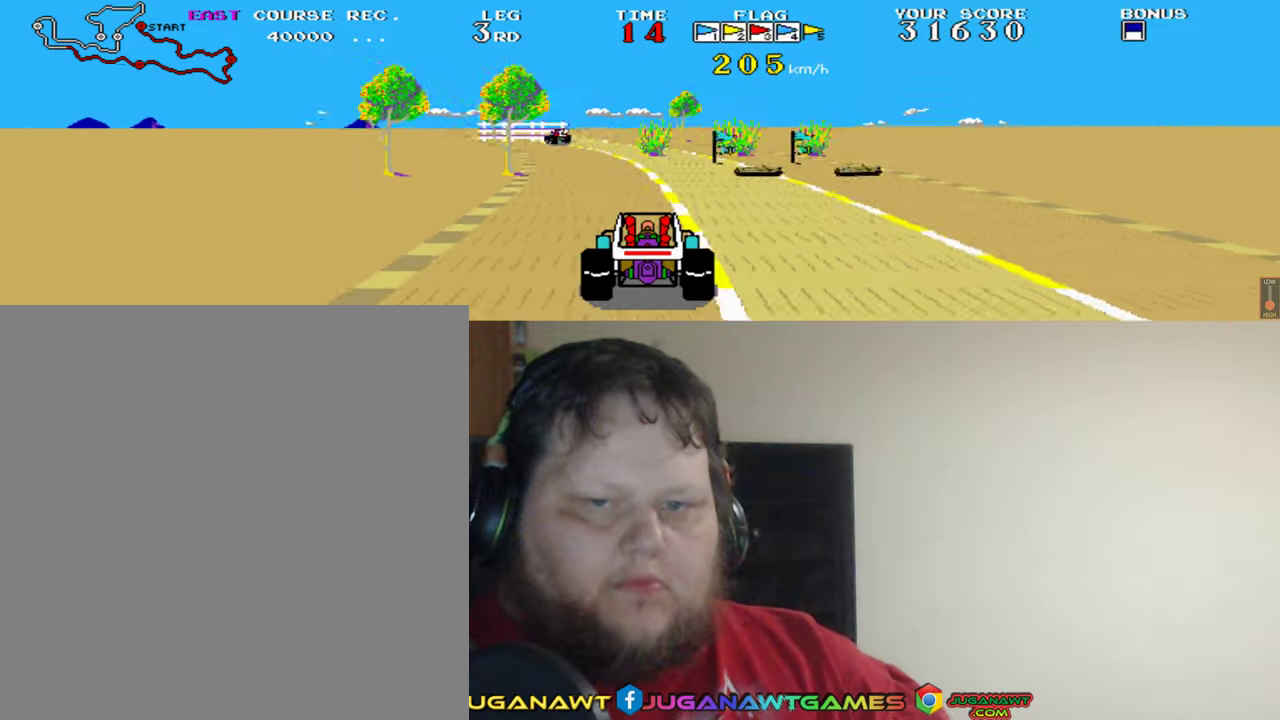
{"buttons": ["A"], "left_stick": "center", "events": [[333, "DPAD_LEFT", "down"], [467, "DPAD_LEFT", "up"]]}
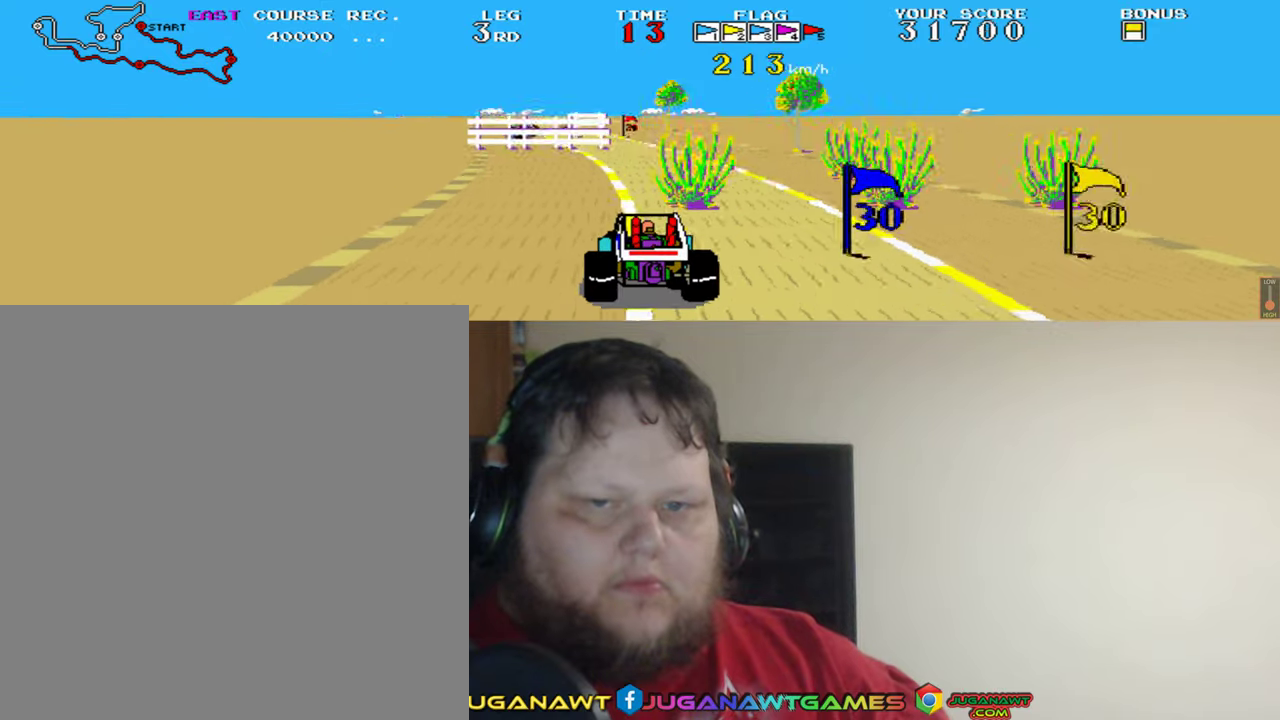
{"buttons": ["A"], "left_stick": "center", "events": [[133, "DPAD_RIGHT", "down"], [433, "DPAD_RIGHT", "up"]]}
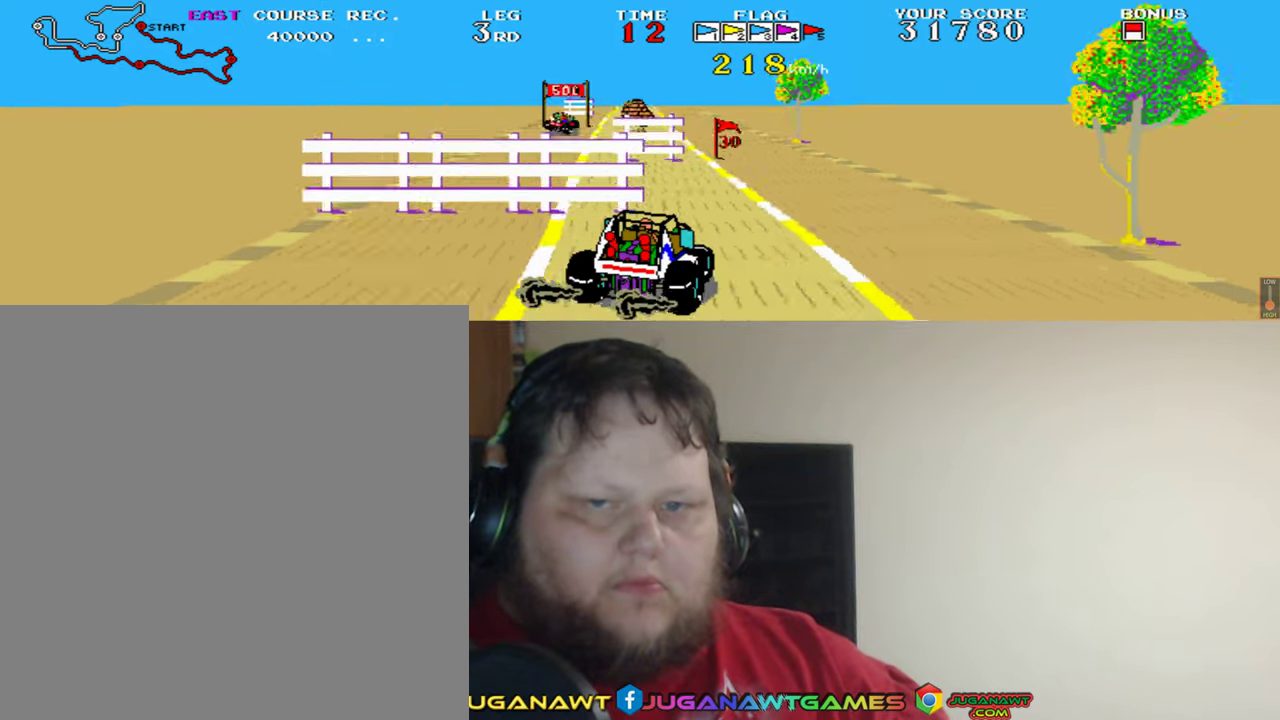
{"buttons": ["A", "DPAD_LEFT"], "left_stick": "center", "events": [[500, "DPAD_LEFT", "down"]]}
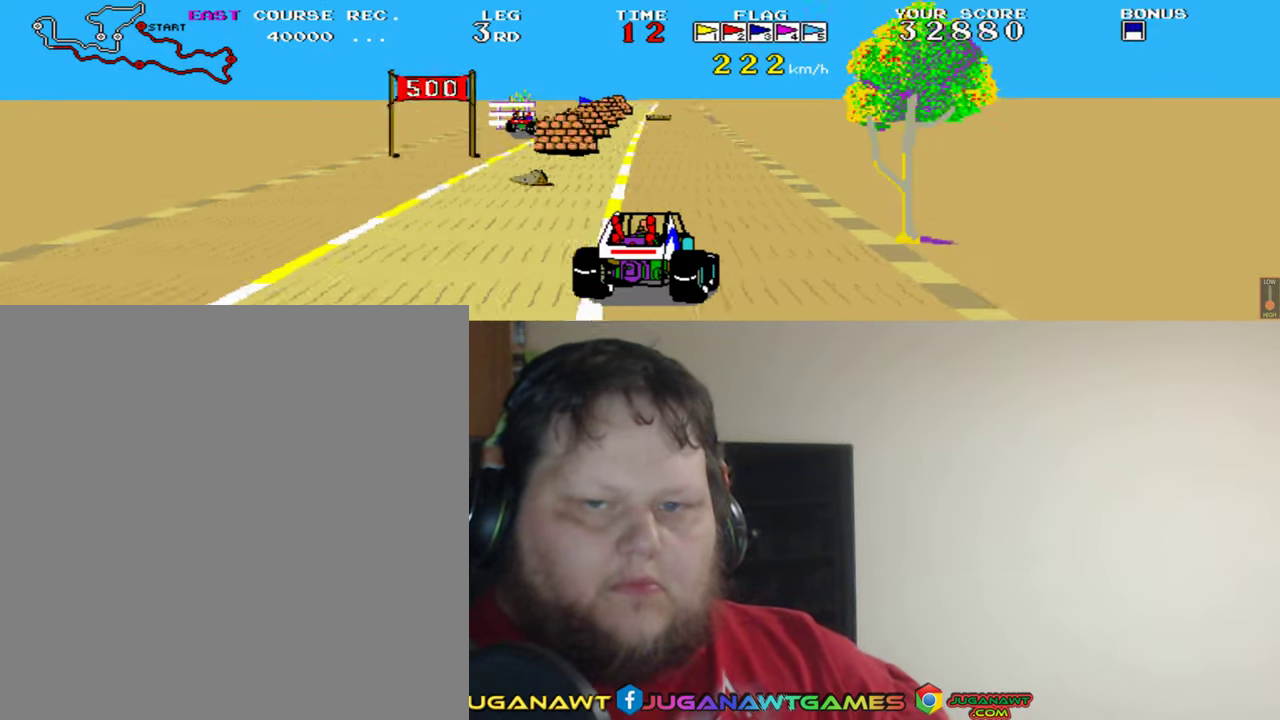
{"buttons": ["A"], "left_stick": "center", "events": [[167, "DPAD_LEFT", "up"]]}
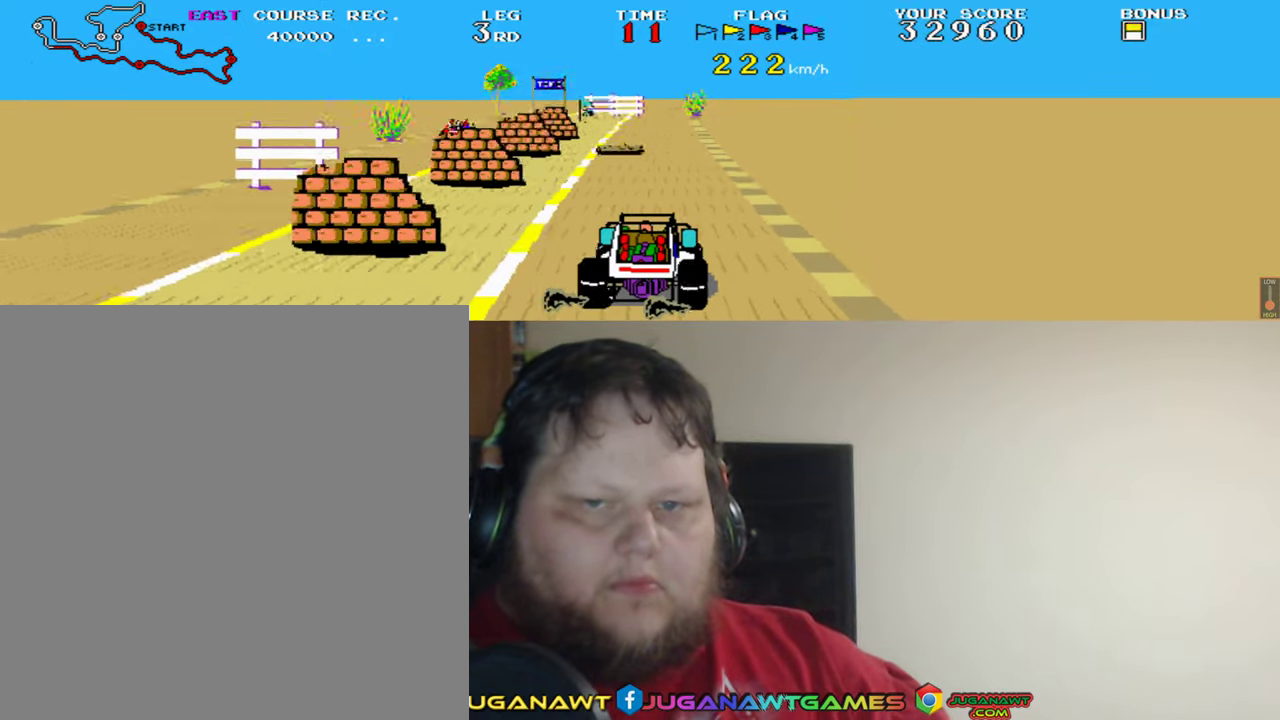
{"buttons": ["A"], "left_stick": "center", "events": []}
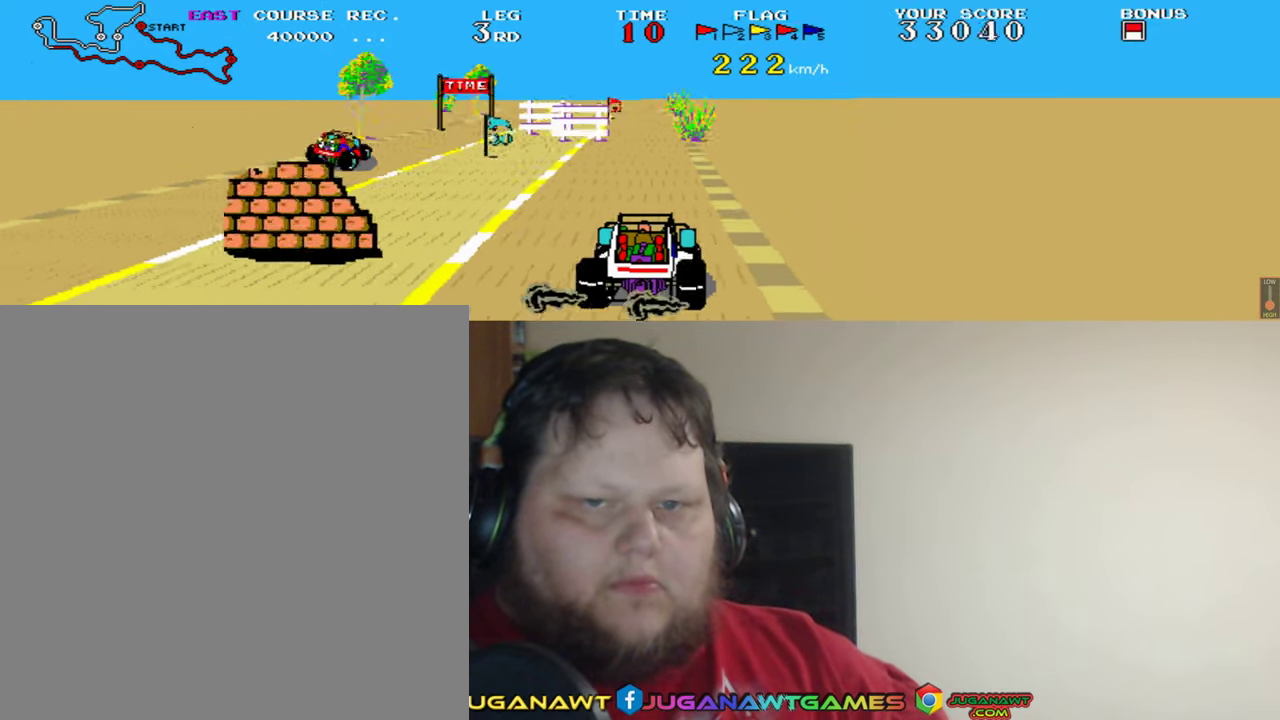
{"buttons": ["A", "DPAD_LEFT"], "left_stick": "center", "events": [[133, "DPAD_LEFT", "down"], [167, "DPAD_LEFT", "up"], [500, "DPAD_LEFT", "down"]]}
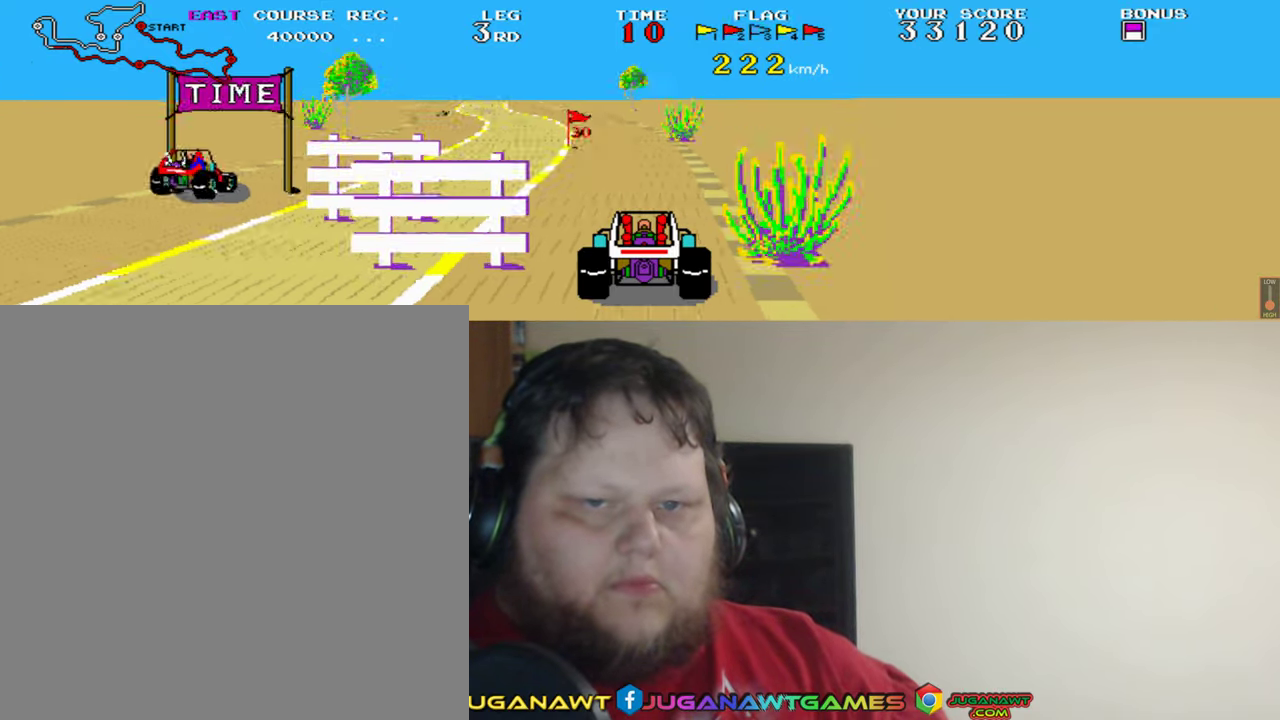
{"buttons": ["A"], "left_stick": "center", "events": [[200, "DPAD_LEFT", "up"], [367, "DPAD_LEFT", "down"], [500, "DPAD_LEFT", "up"]]}
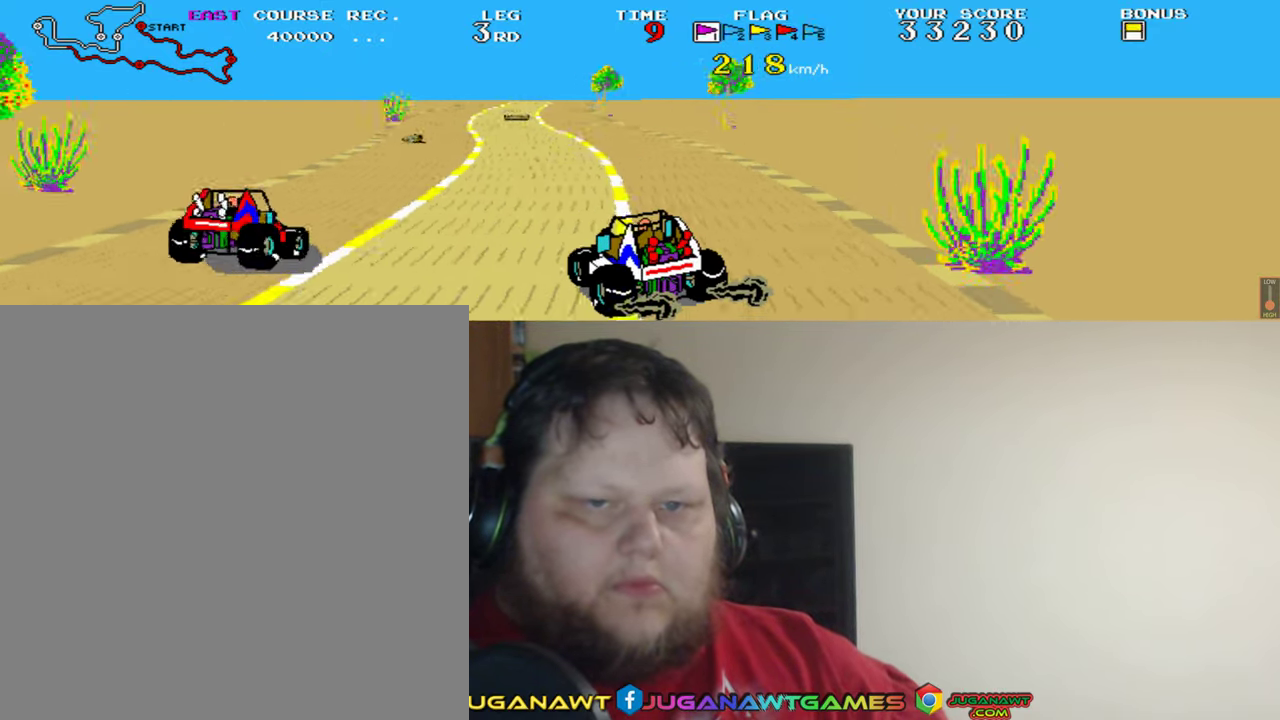
{"buttons": ["A"], "left_stick": "center", "events": [[200, "DPAD_RIGHT", "down"], [333, "DPAD_RIGHT", "up"]]}
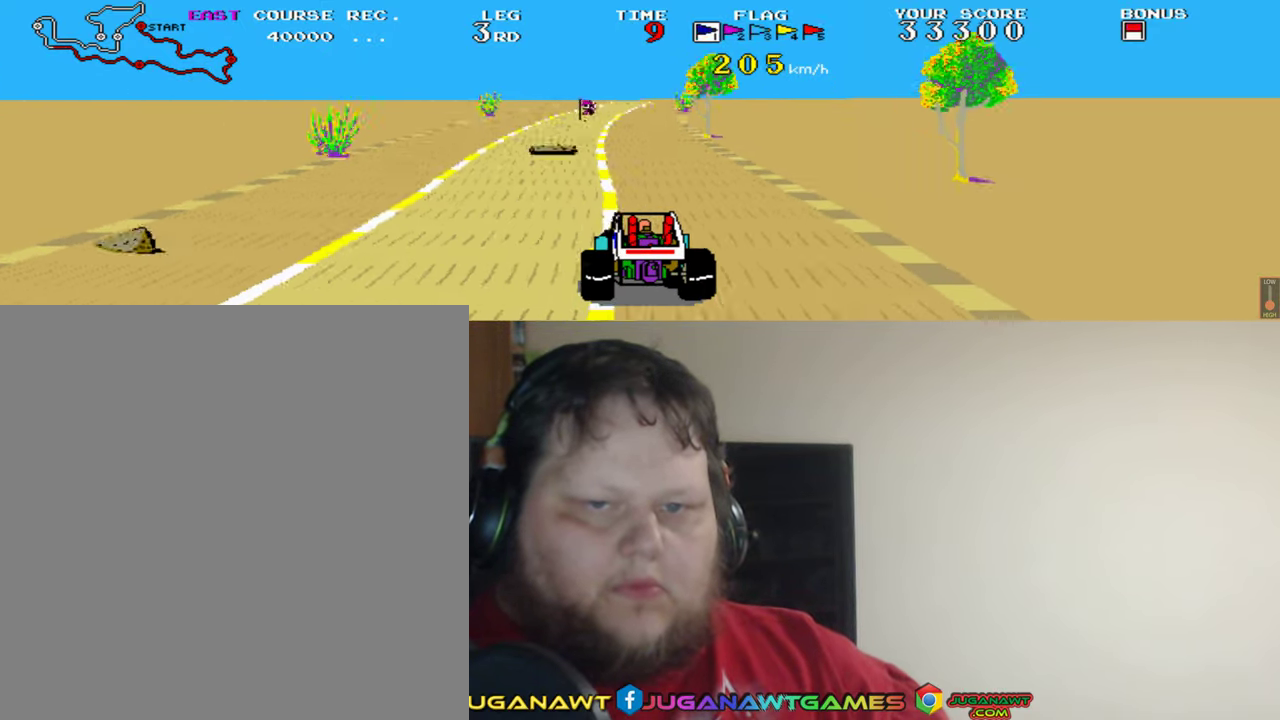
{"buttons": ["A"], "left_stick": "center", "events": [[267, "DPAD_RIGHT", "down"], [433, "DPAD_RIGHT", "up"]]}
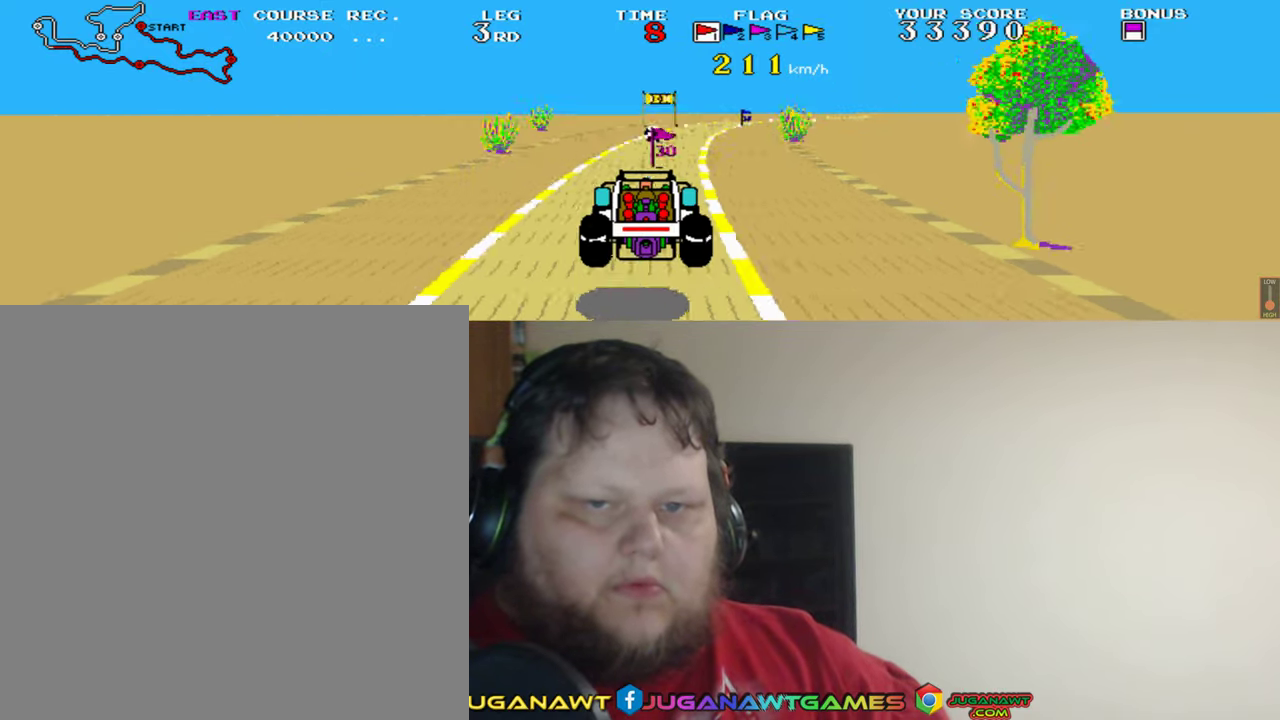
{"buttons": ["A"], "left_stick": "center", "events": []}
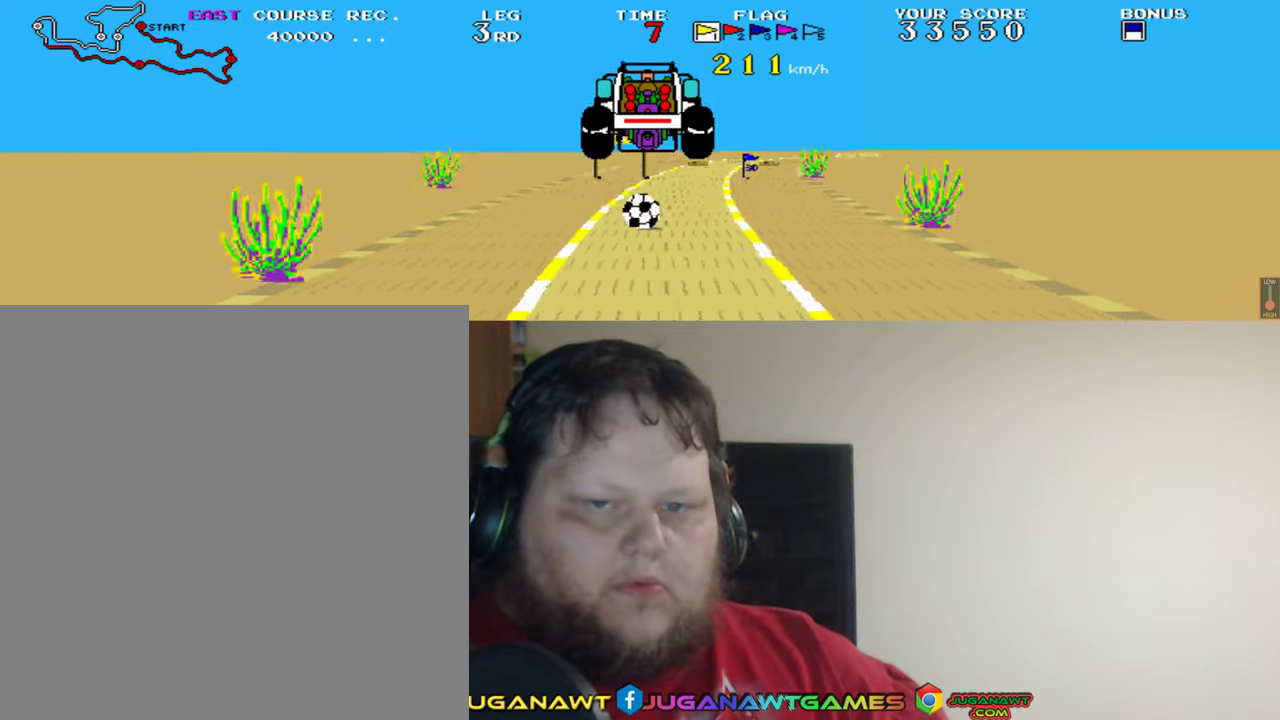
{"buttons": ["A"], "left_stick": "center", "events": []}
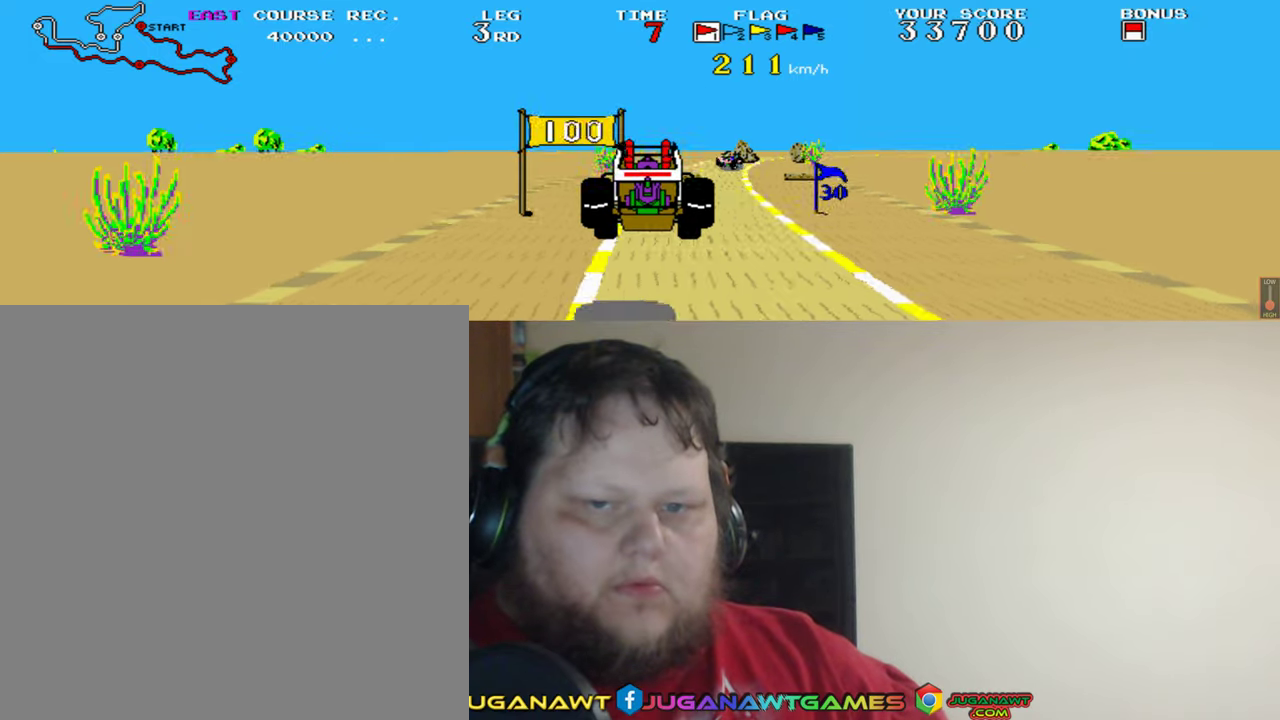
{"buttons": ["A"], "left_stick": "center", "events": [[34, "DPAD_RIGHT", "down"], [167, "DPAD_RIGHT", "up"]]}
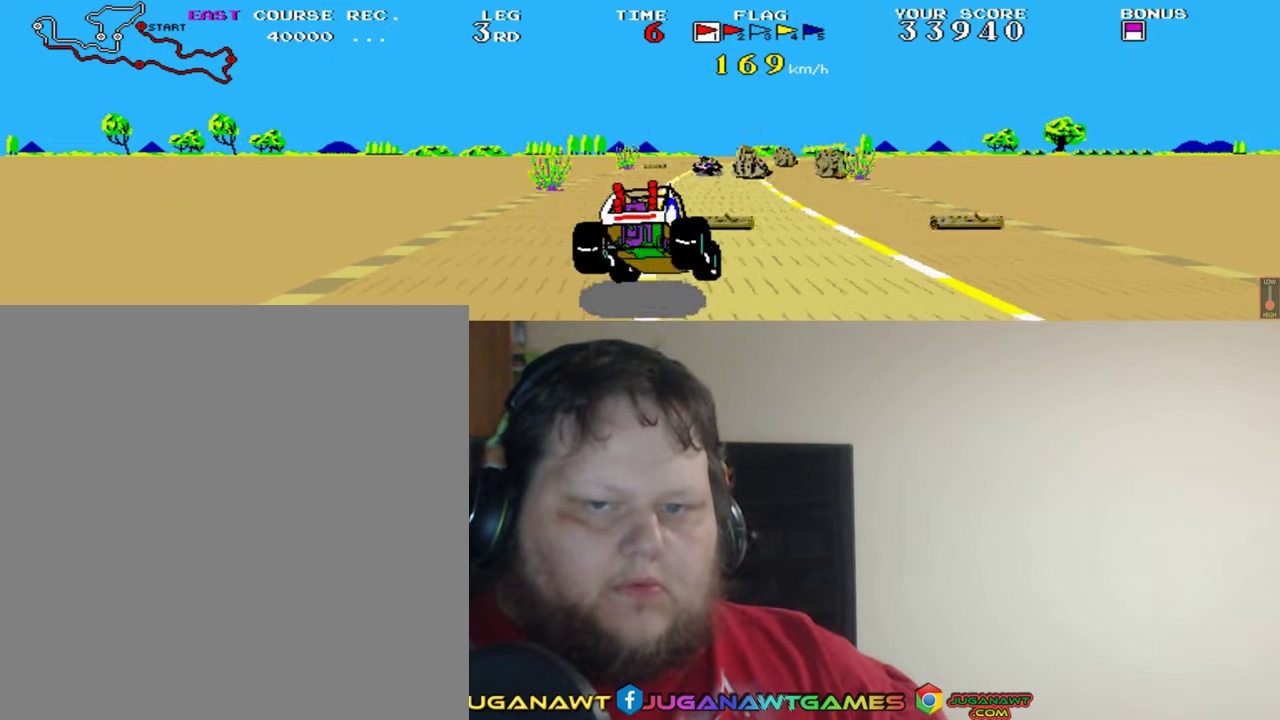
{"buttons": ["A"], "left_stick": "center", "events": []}
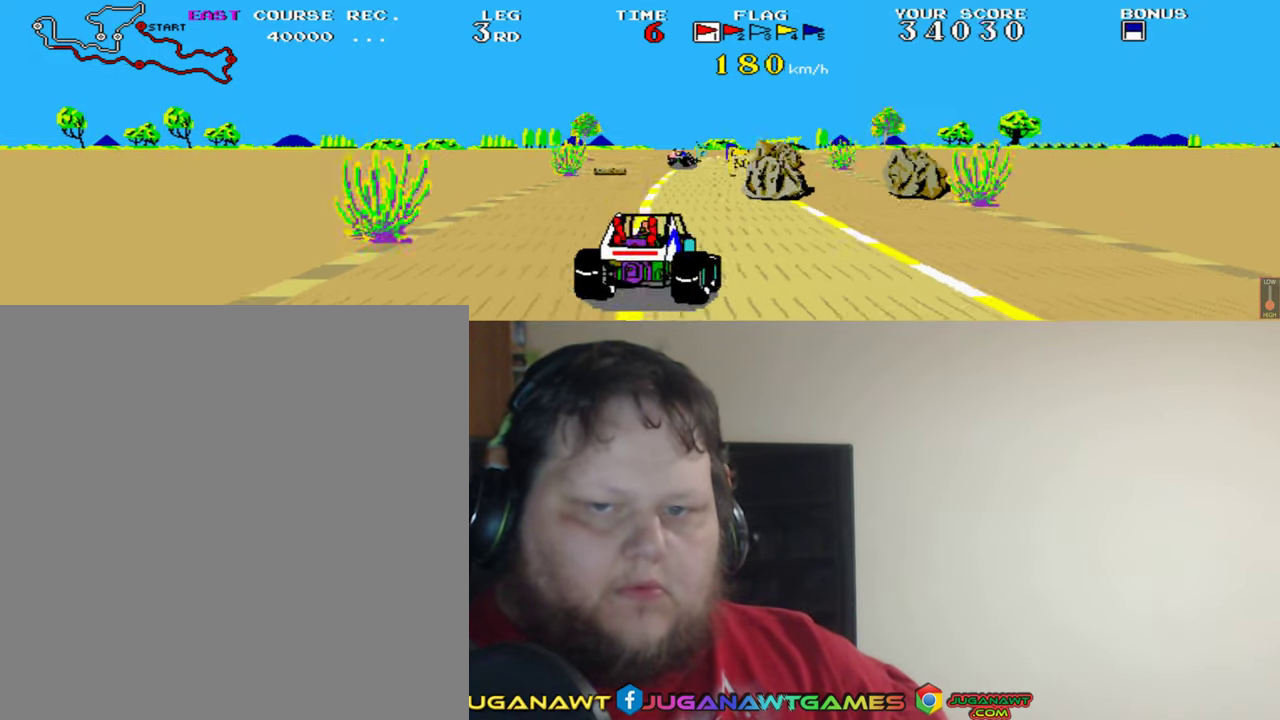
{"buttons": ["A", "DPAD_RIGHT"], "left_stick": "center", "events": [[200, "DPAD_LEFT", "down"], [300, "DPAD_LEFT", "up"], [500, "DPAD_RIGHT", "down"]]}
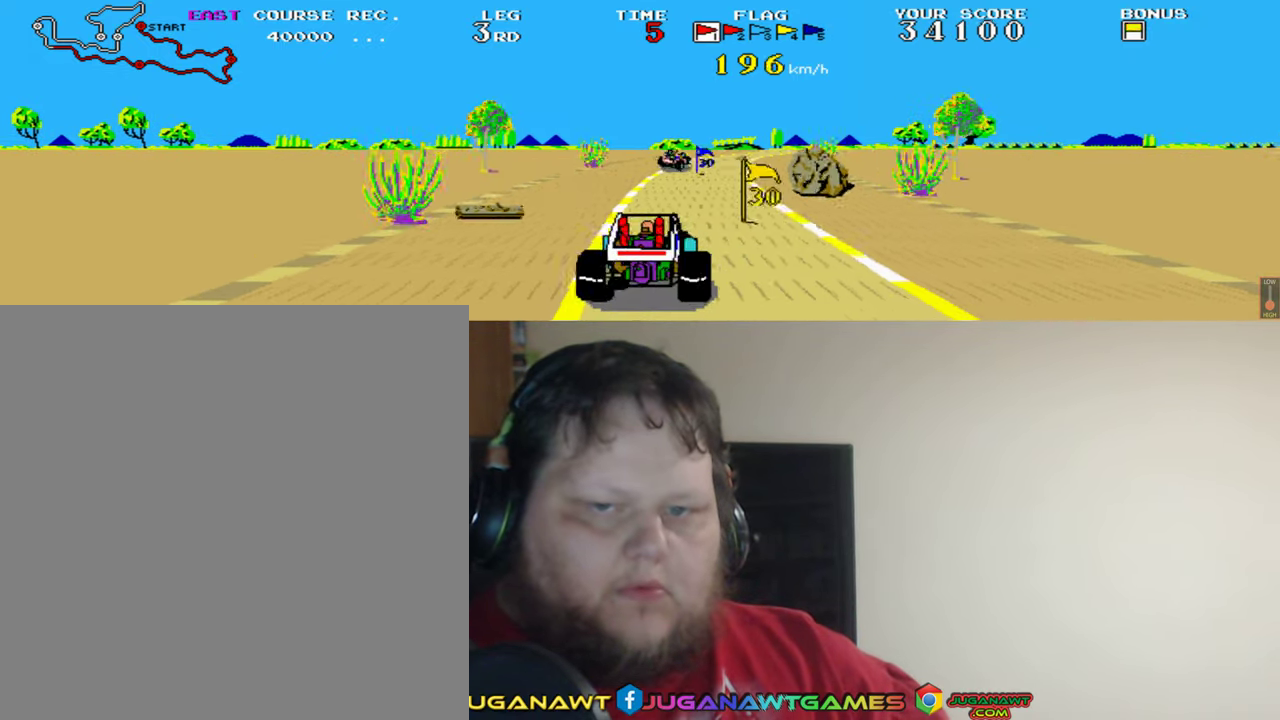
{"buttons": ["A"], "left_stick": "center", "events": [[134, "DPAD_RIGHT", "up"], [300, "DPAD_LEFT", "down"], [467, "DPAD_LEFT", "up"]]}
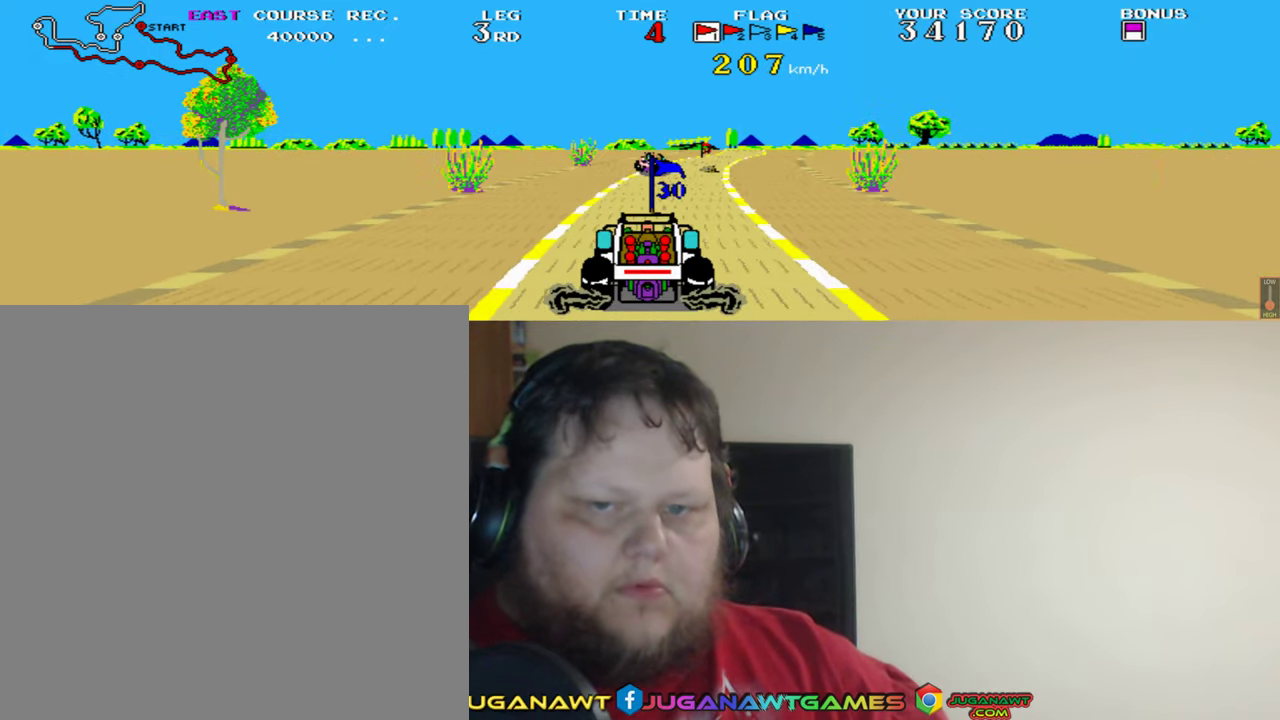
{"buttons": ["A"], "left_stick": "center", "events": [[334, "DPAD_RIGHT", "down"], [467, "DPAD_RIGHT", "up"]]}
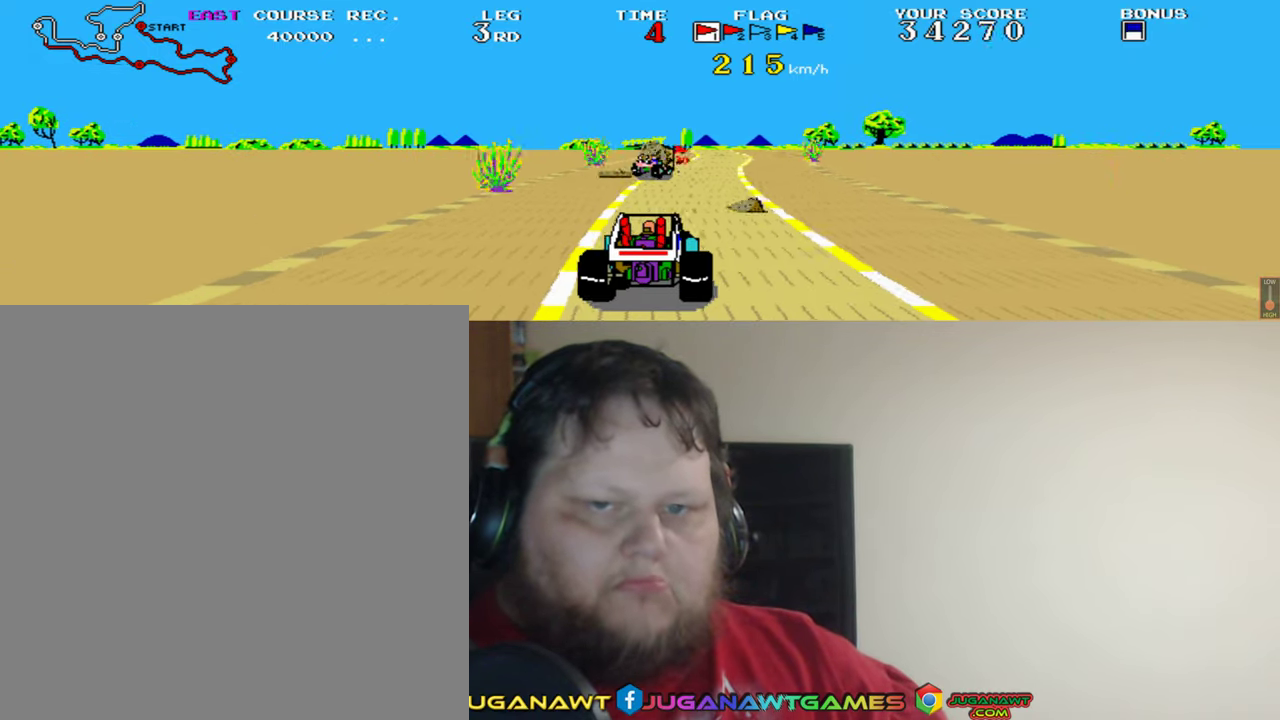
{"buttons": ["A"], "left_stick": "center", "events": [[434, "DPAD_LEFT", "down"], [500, "DPAD_LEFT", "up"]]}
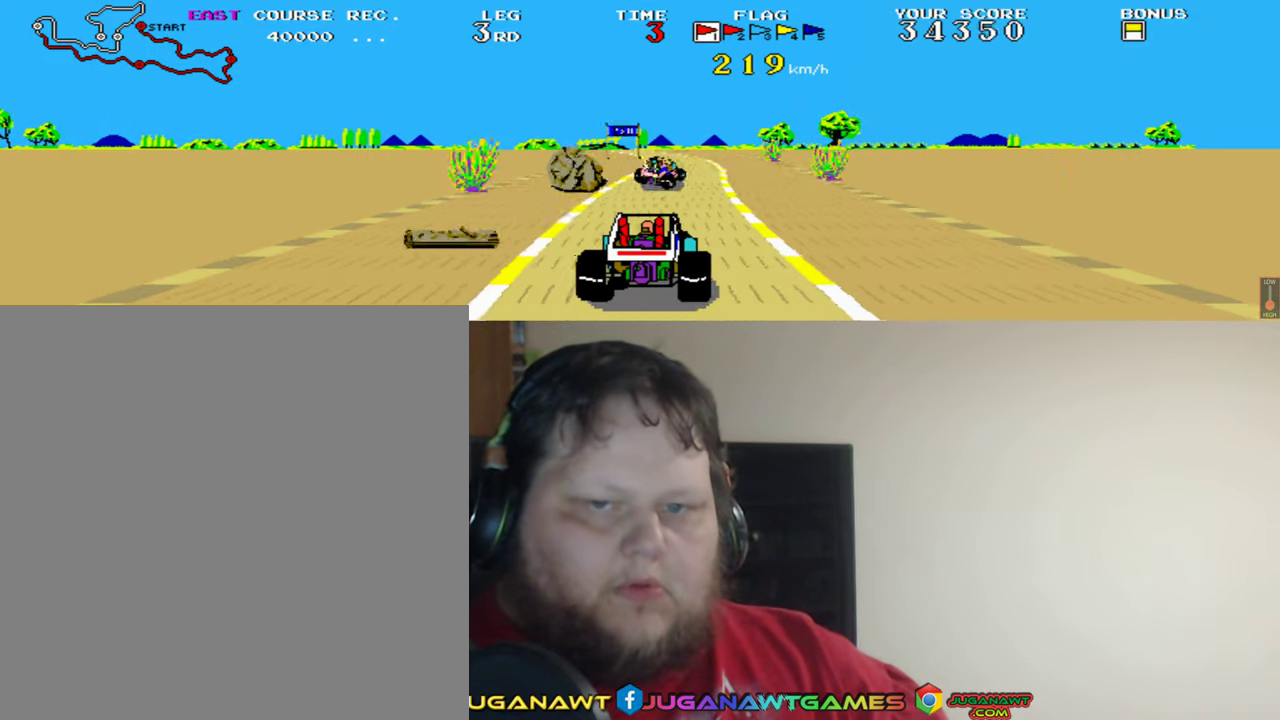
{"buttons": ["A", "DPAD_LEFT"], "left_stick": "center", "events": [[200, "DPAD_RIGHT", "down"], [234, "DPAD_RIGHT", "up"], [434, "DPAD_LEFT", "down"]]}
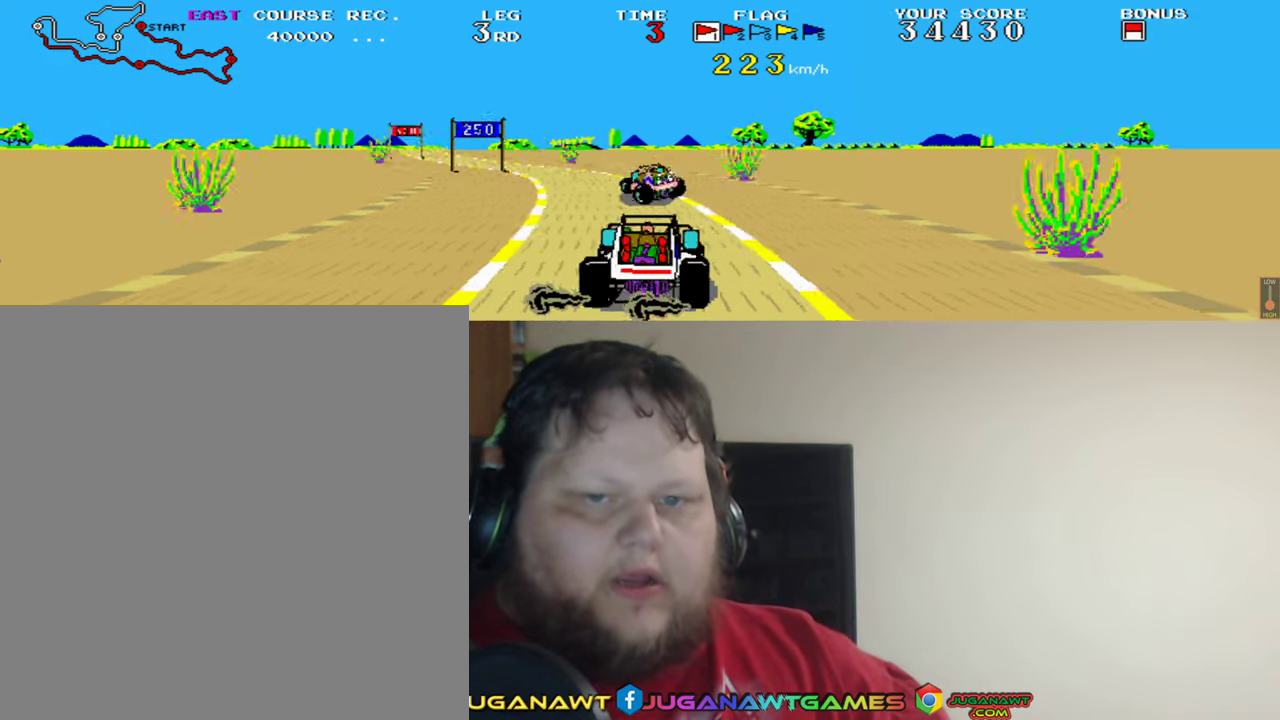
{"buttons": ["A"], "left_stick": "center", "events": [[267, "DPAD_LEFT", "up"]]}
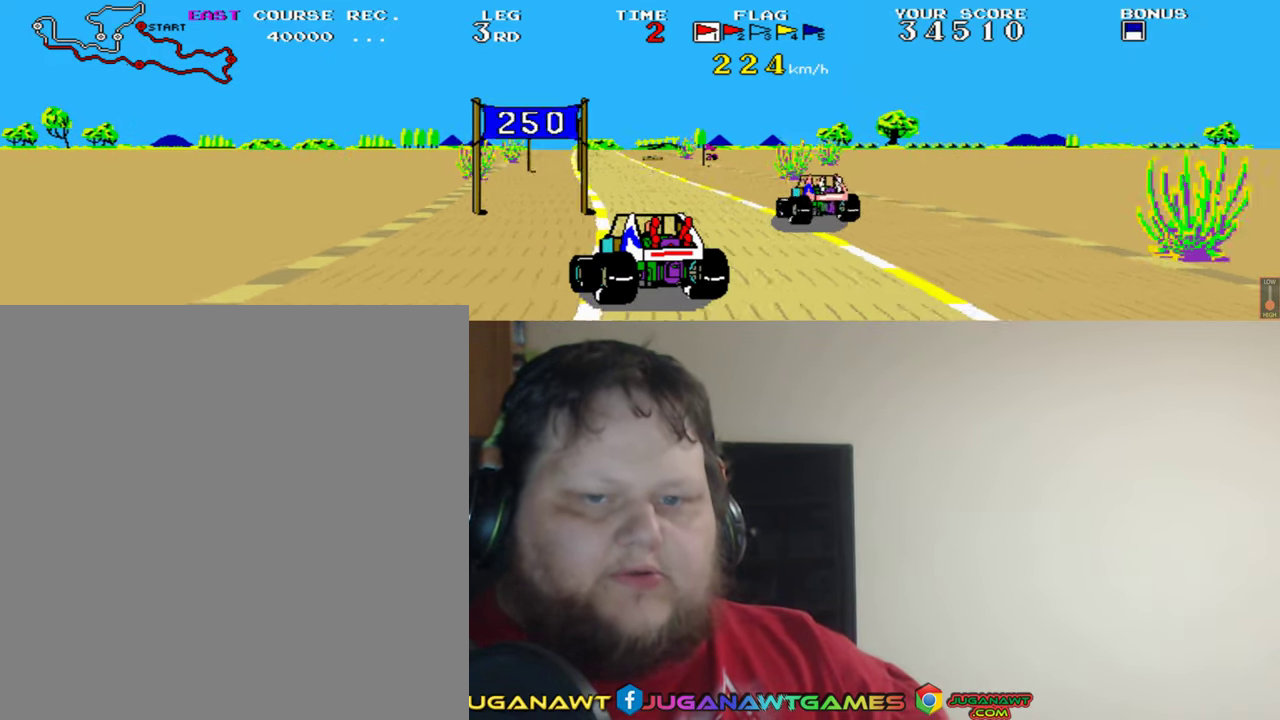
{"buttons": ["A"], "left_stick": "center", "events": [[200, "DPAD_RIGHT", "down"], [500, "DPAD_RIGHT", "up"]]}
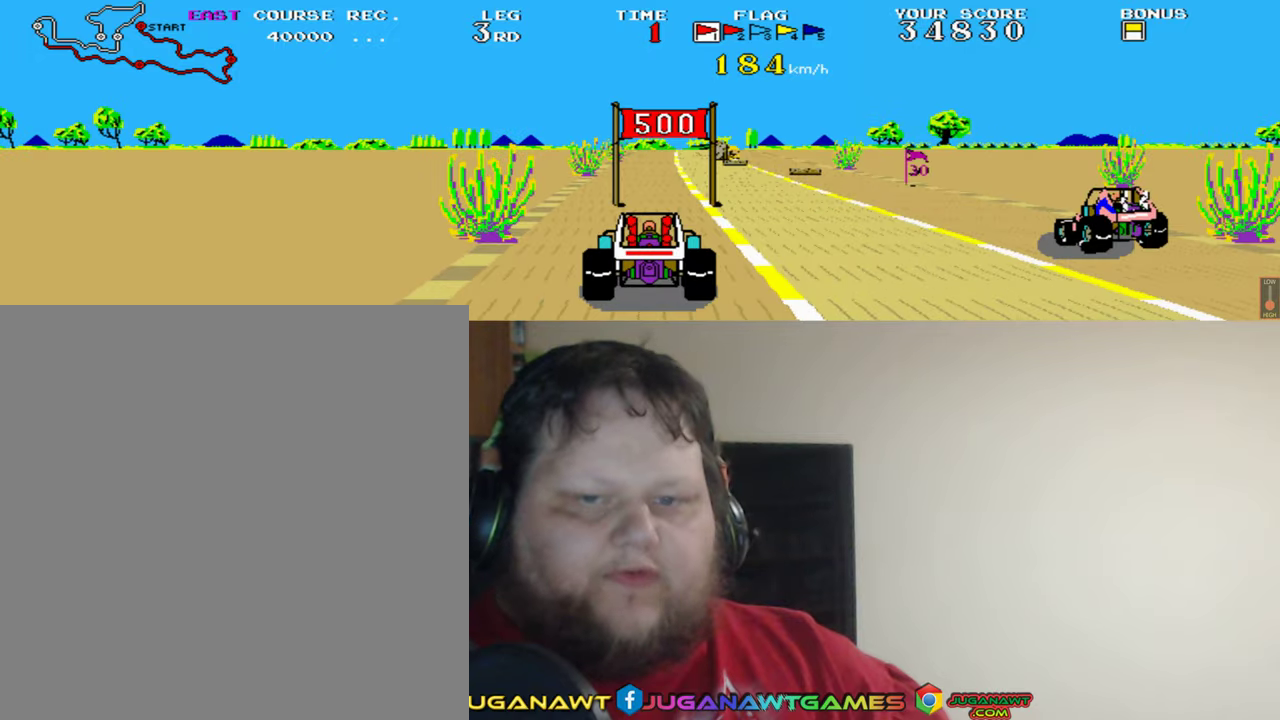
{"buttons": ["A"], "left_stick": "center", "events": [[300, "DPAD_RIGHT", "down"], [466, "DPAD_RIGHT", "up"]]}